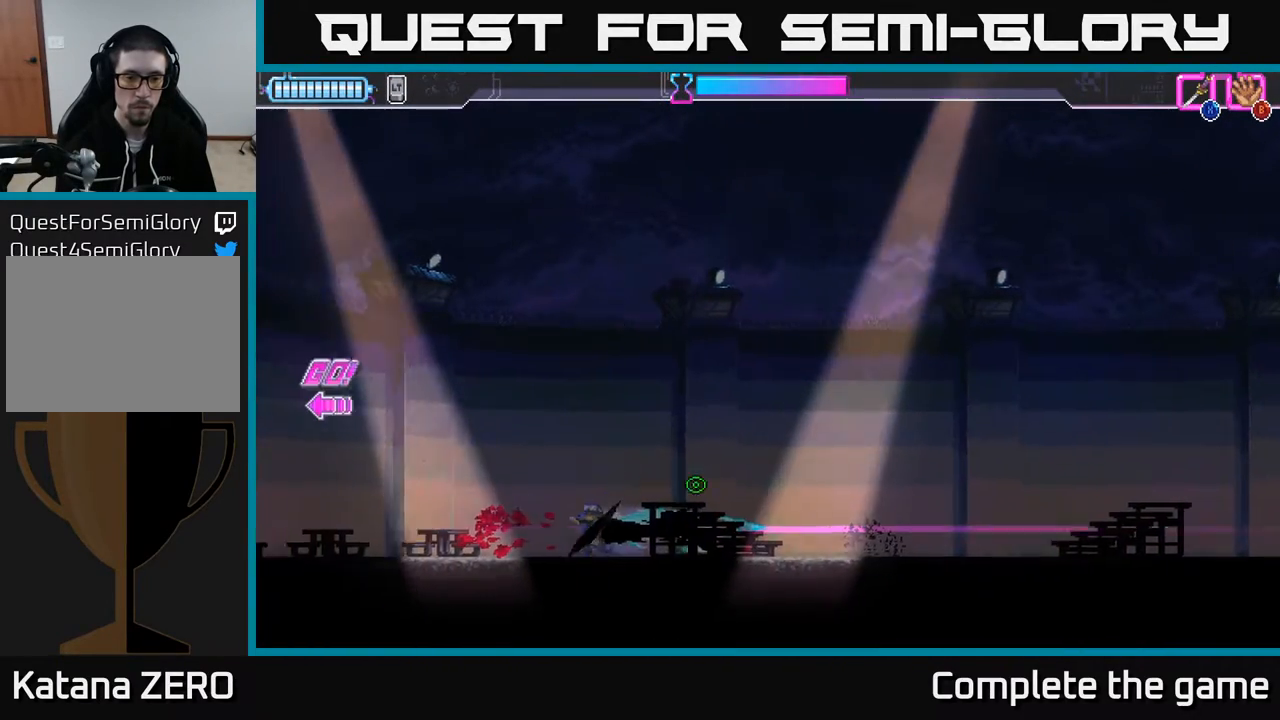
Gameplay with a controller (Xbox layout); each line is a JSON object with the inputs held at the frame after it. "events" lists button and stick changes between this image and that frame as [ms after this image, input, new state], when the widget could be followed in between.
{"buttons": ["DPAD_LEFT"], "left_stick": "center", "right_stick": "center", "events": []}
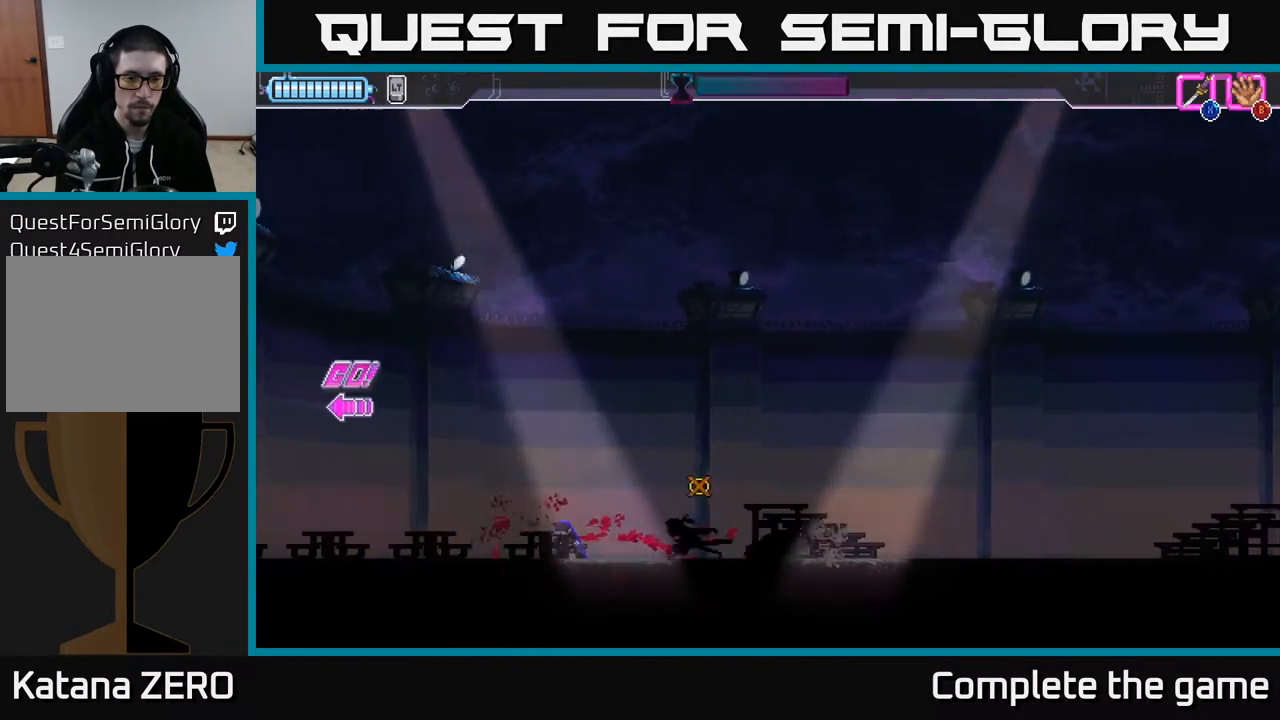
{"buttons": ["DPAD_LEFT"], "left_stick": "center", "right_stick": "center", "events": [[33, "R2", "down"], [183, "R2", "up"]]}
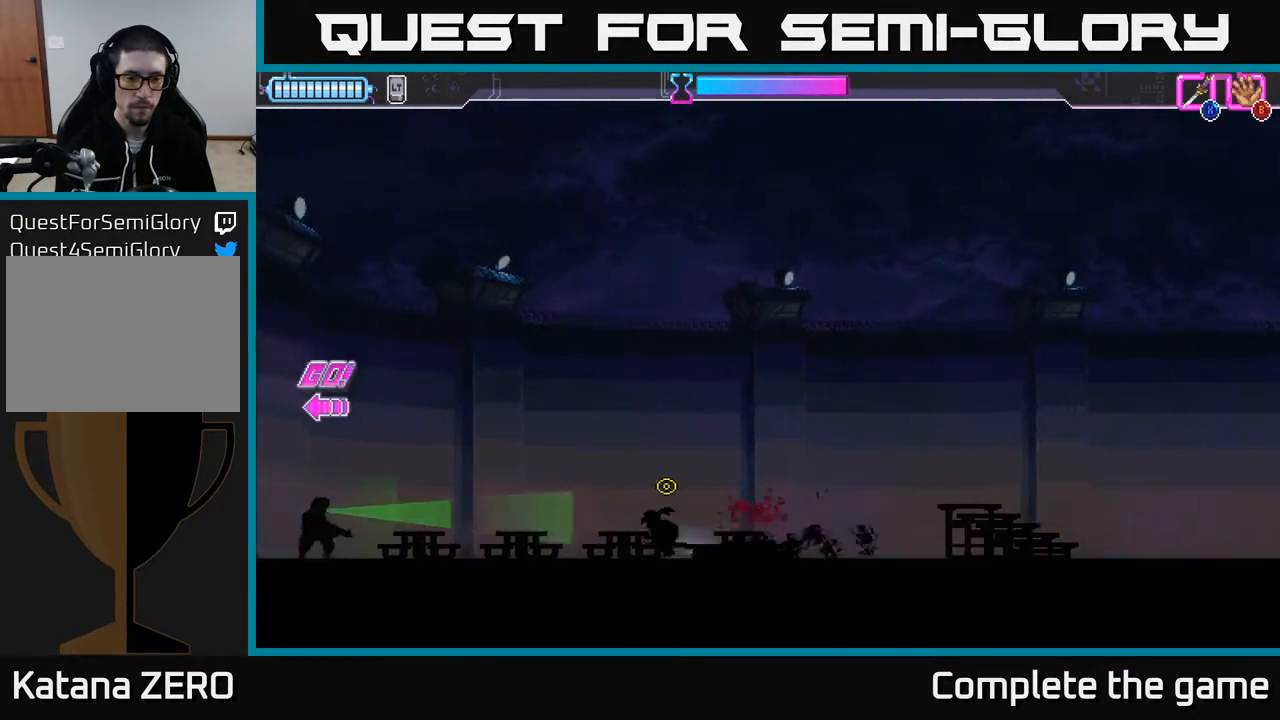
{"buttons": ["R2", "DPAD_LEFT"], "left_stick": "center", "right_stick": "center", "events": [[433, "R2", "down"]]}
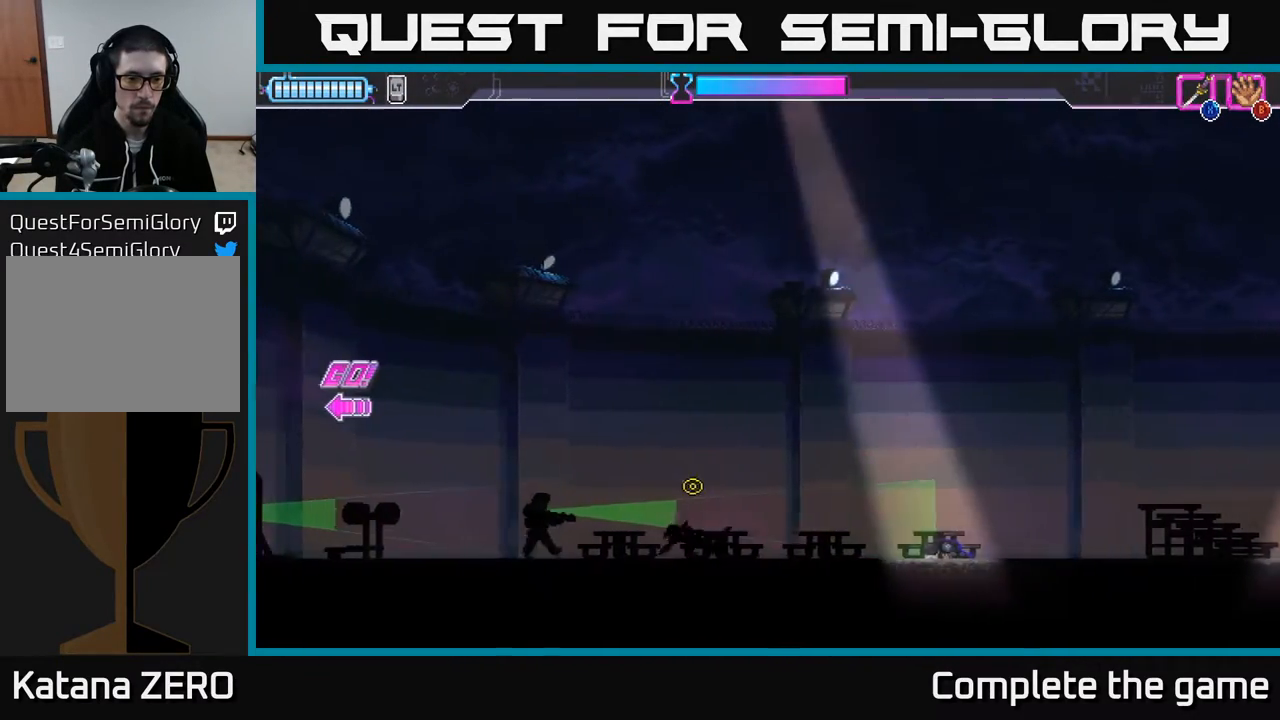
{"buttons": ["DPAD_LEFT"], "left_stick": "center", "right_stick": "center", "events": [[50, "X", "down"], [100, "R2", "up"], [200, "X", "up"]]}
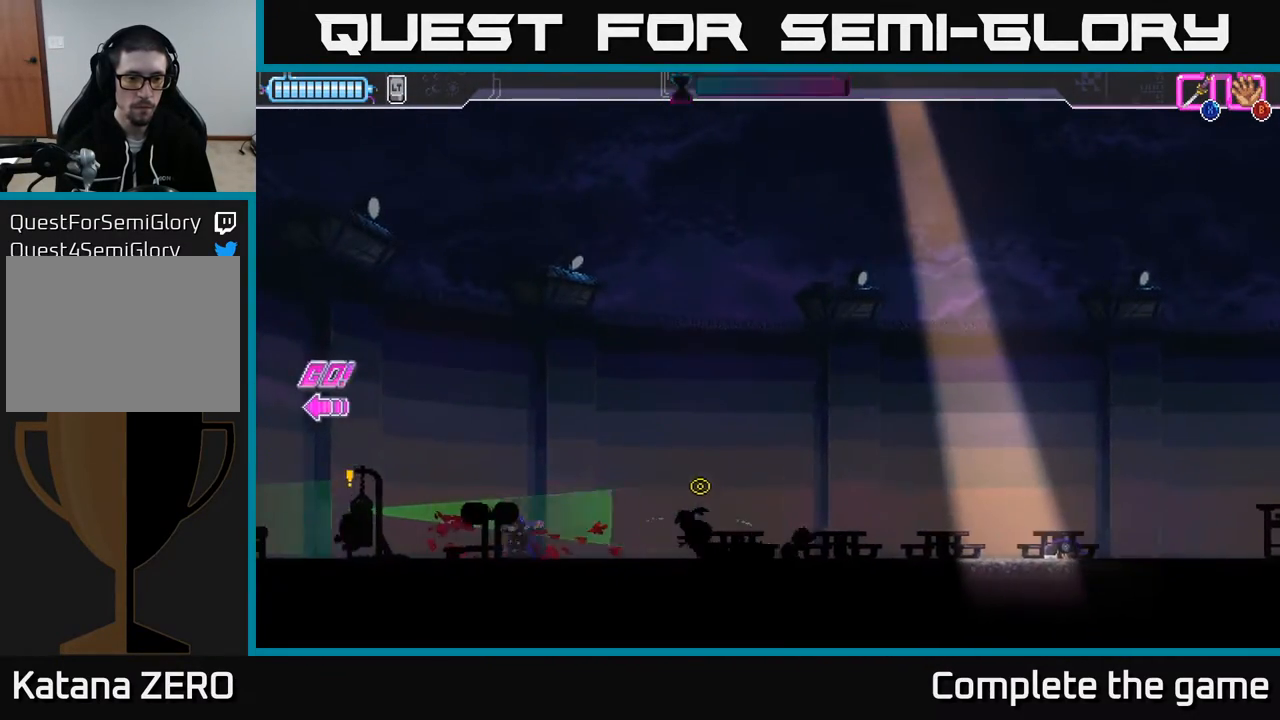
{"buttons": ["DPAD_LEFT"], "left_stick": "center", "right_stick": "center", "events": [[250, "R2", "down"], [317, "X", "down"], [367, "R2", "up"], [433, "X", "up"]]}
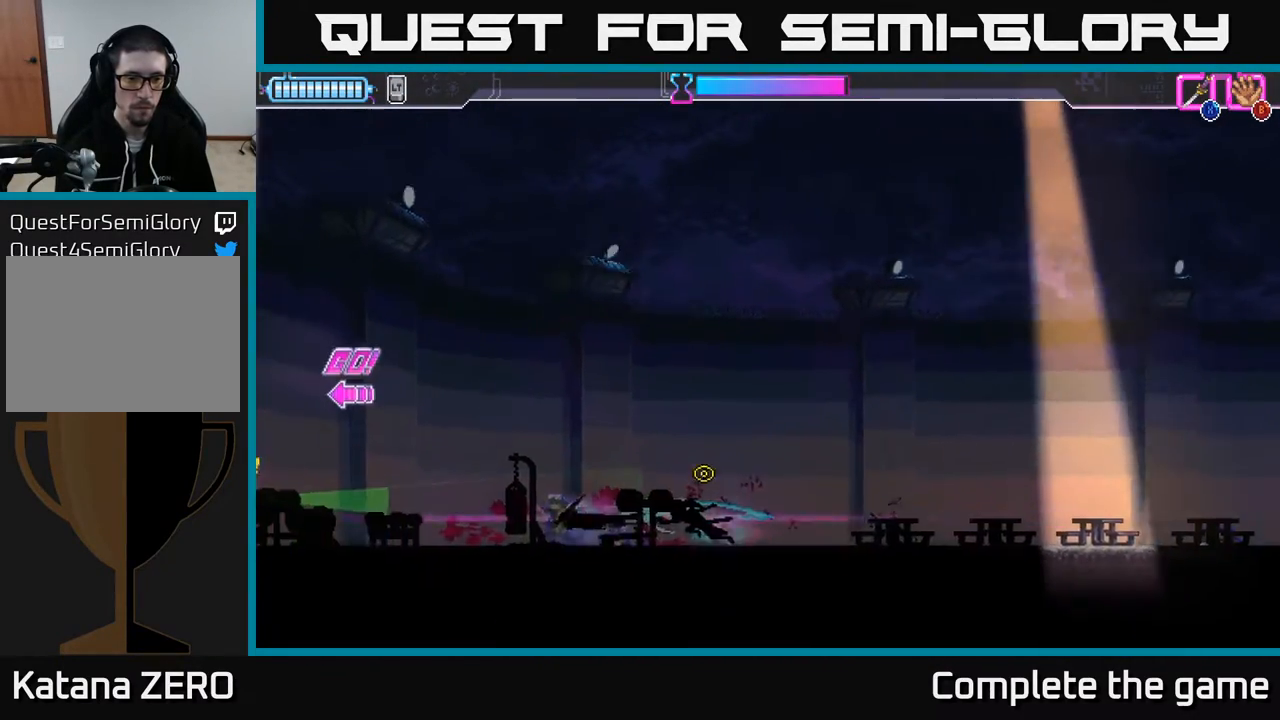
{"buttons": ["R2", "DPAD_LEFT"], "left_stick": "center", "right_stick": "center", "events": [[500, "R2", "down"]]}
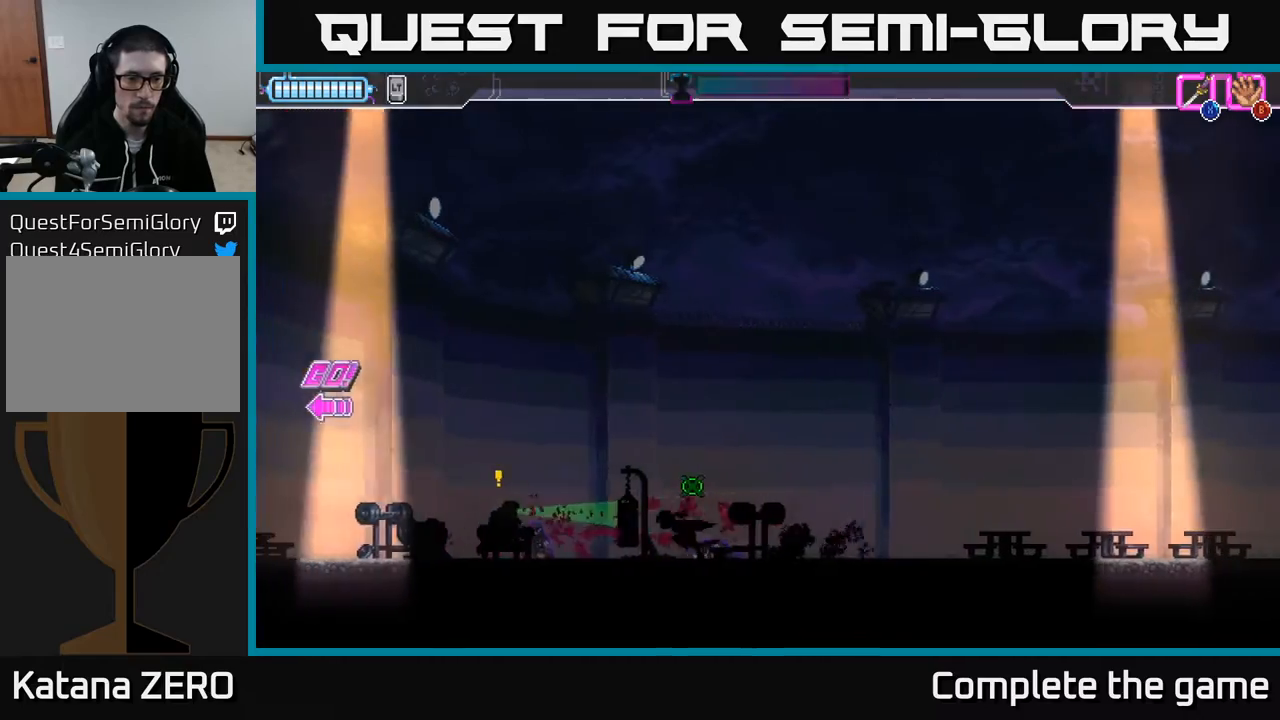
{"buttons": ["DPAD_LEFT"], "left_stick": "center", "right_stick": "center", "events": [[17, "X", "down"], [117, "R2", "up"], [150, "X", "up"]]}
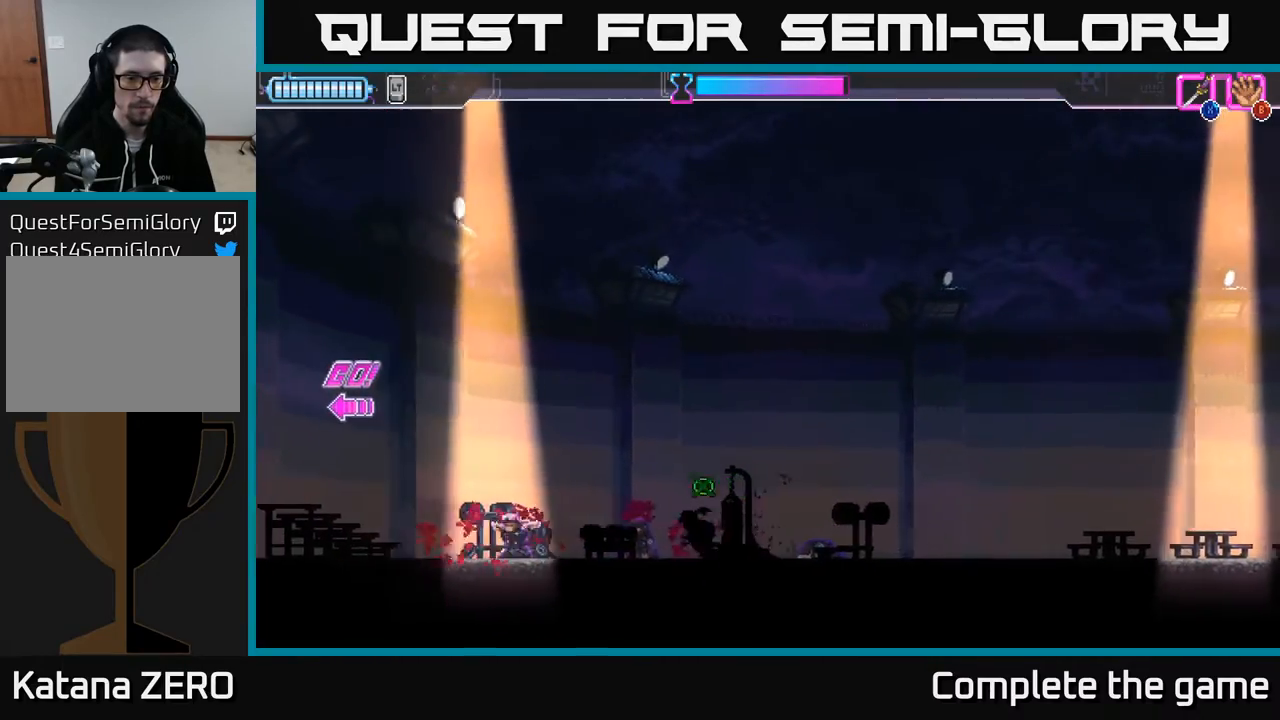
{"buttons": ["DPAD_LEFT"], "left_stick": "center", "right_stick": "center", "events": [[100, "R2", "down"], [233, "R2", "up"]]}
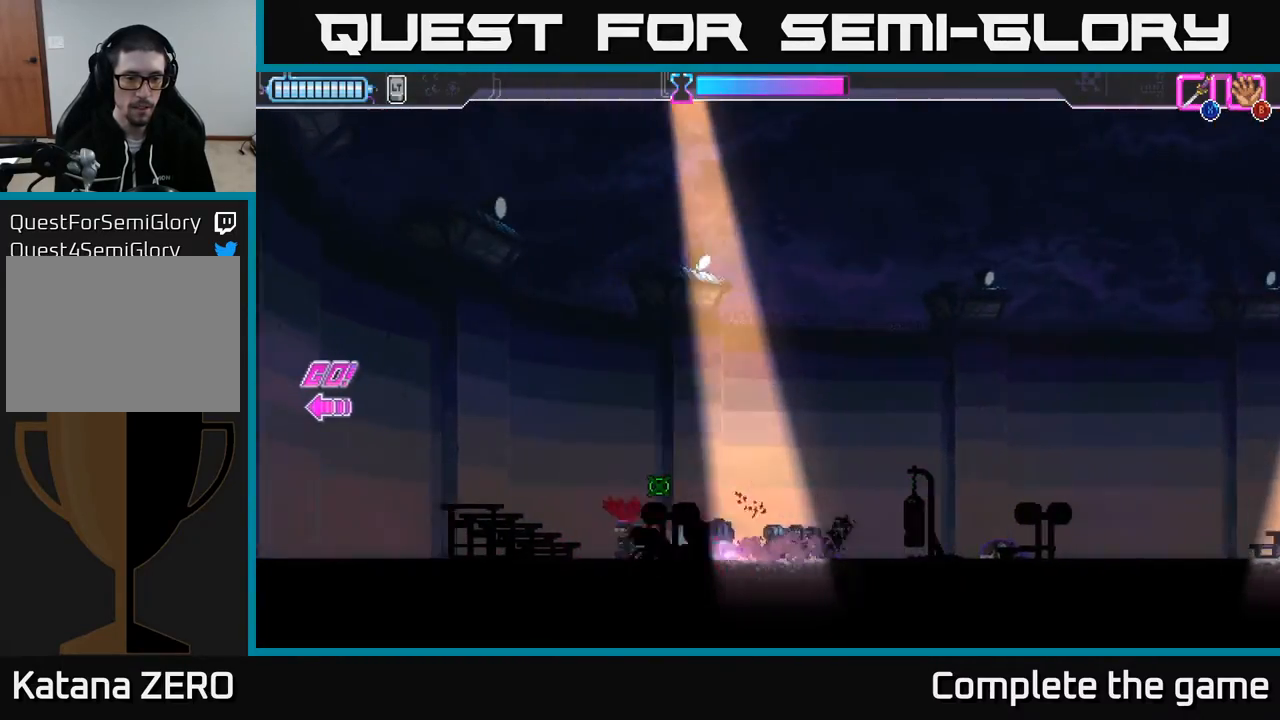
{"buttons": ["DPAD_LEFT"], "left_stick": "center", "right_stick": "center", "events": []}
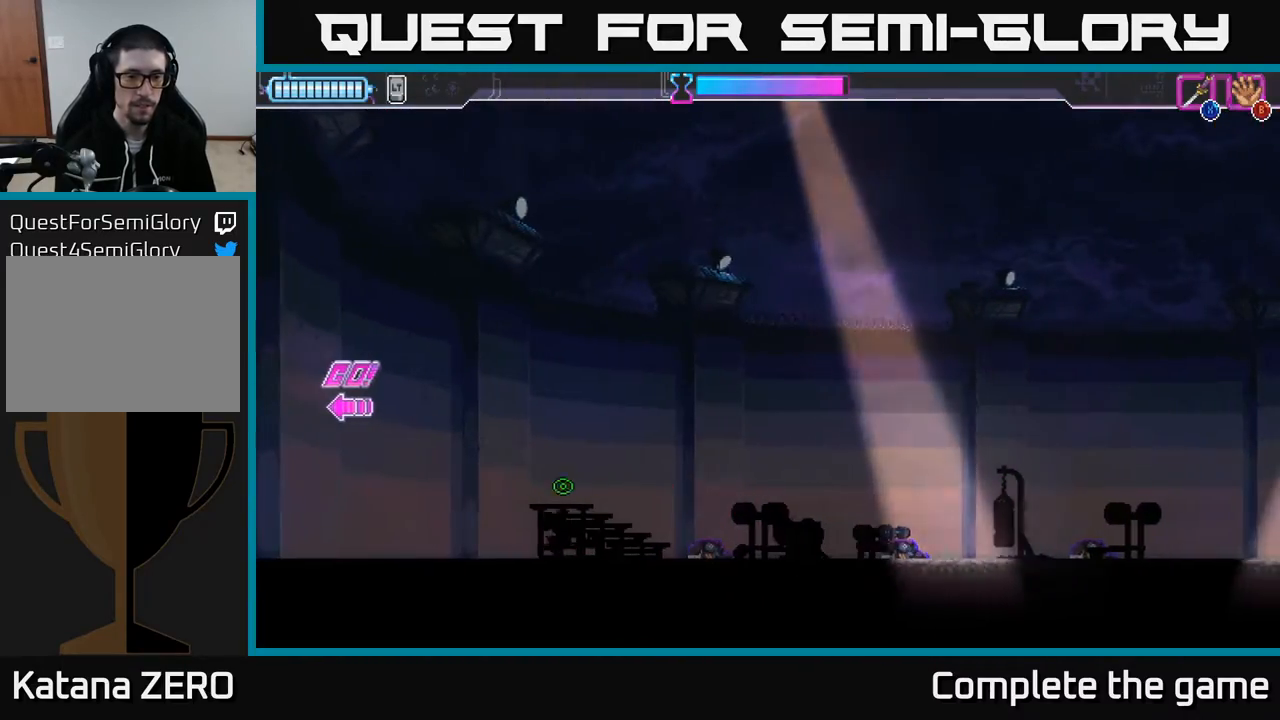
{"buttons": ["DPAD_LEFT"], "left_stick": "center", "right_stick": "center", "events": []}
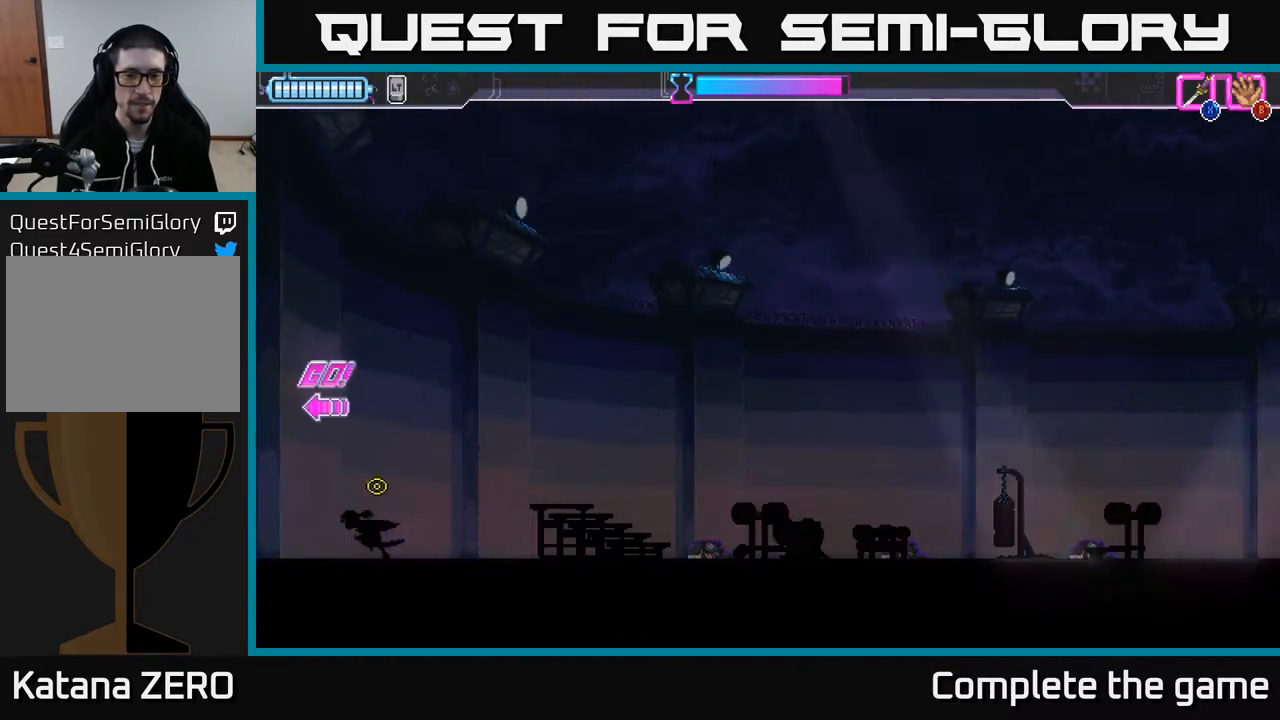
{"buttons": ["DPAD_LEFT"], "left_stick": "center", "right_stick": "center", "events": []}
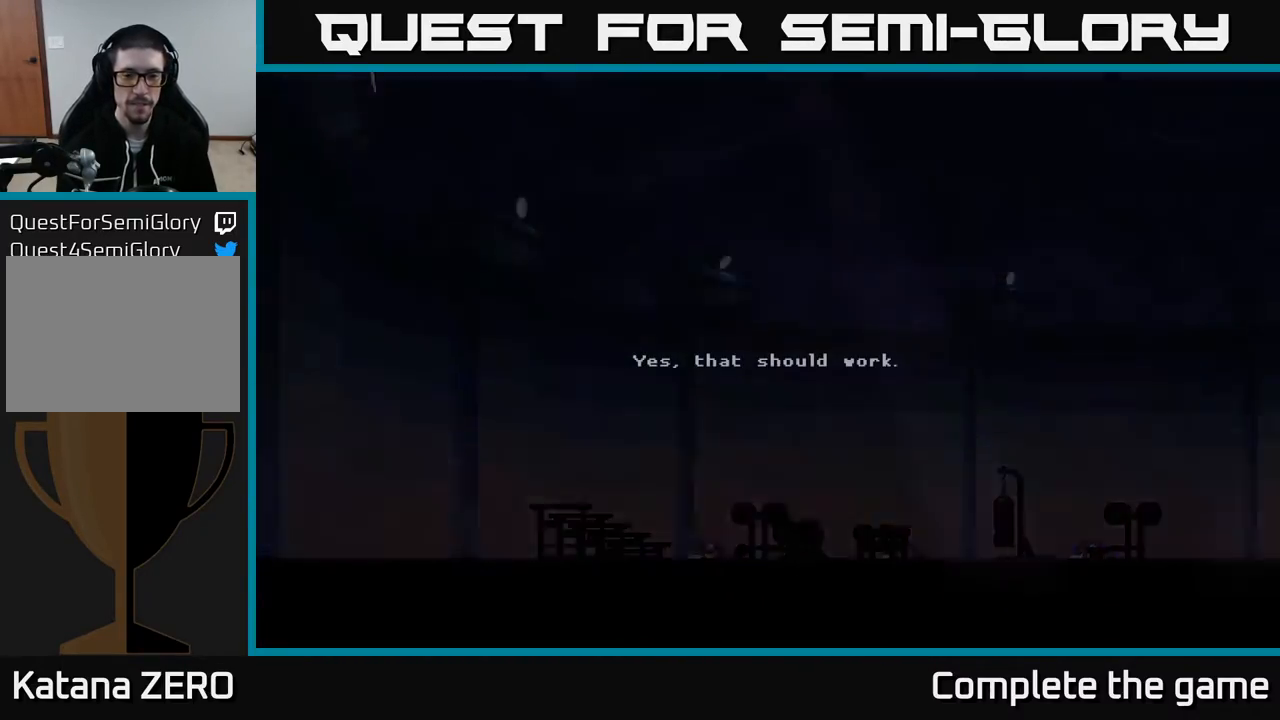
{"buttons": ["DPAD_LEFT"], "left_stick": "center", "right_stick": "center", "events": []}
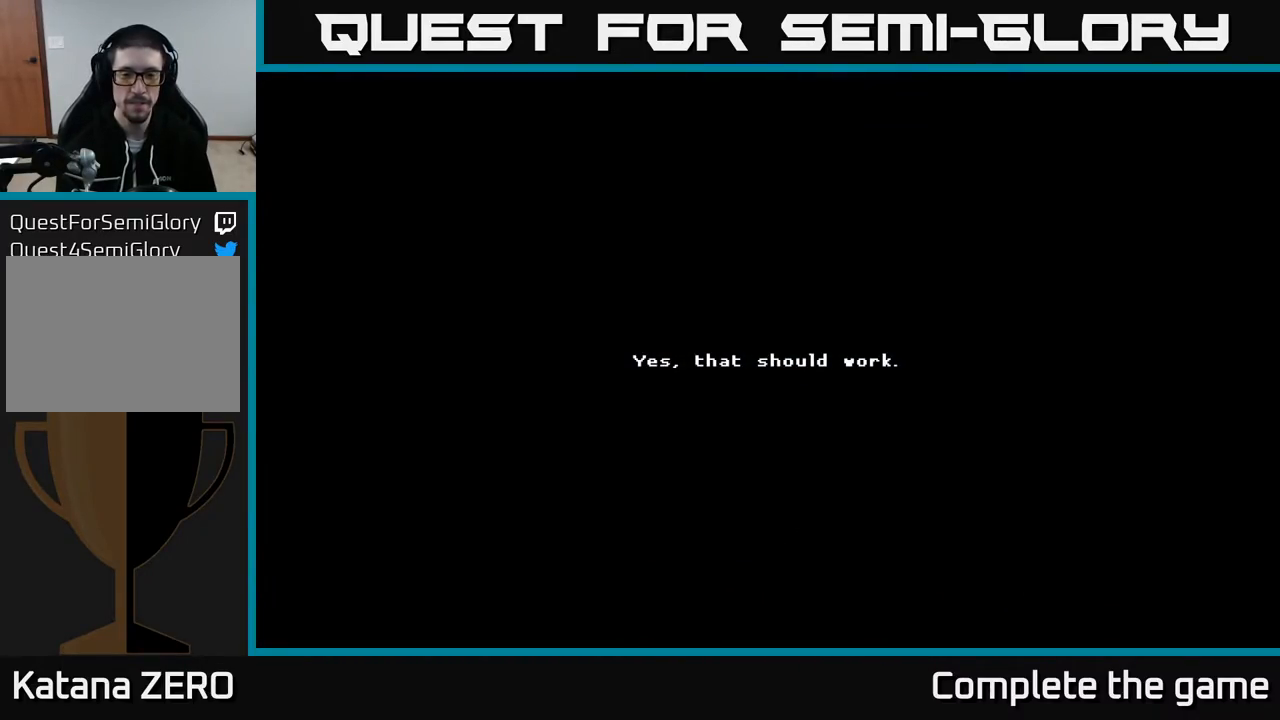
{"buttons": ["DPAD_LEFT"], "left_stick": "center", "right_stick": "center", "events": []}
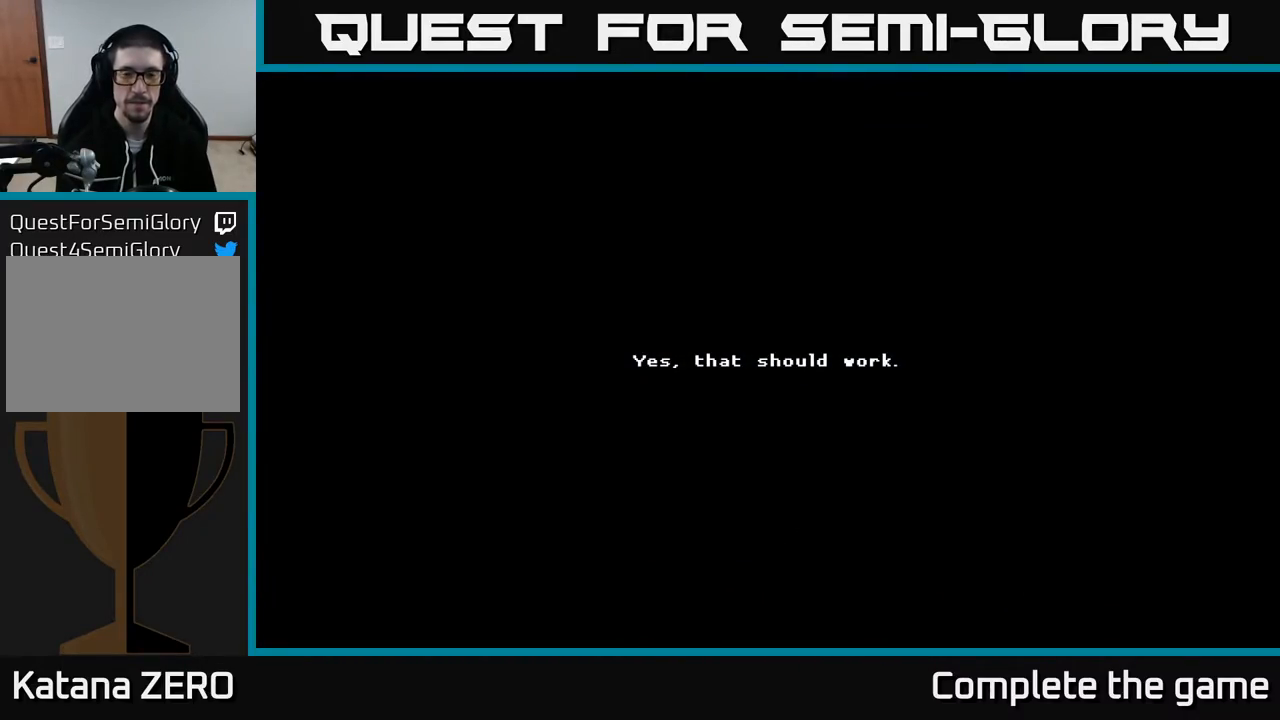
{"buttons": [], "left_stick": "center", "right_stick": "center", "events": [[167, "DPAD_LEFT", "up"]]}
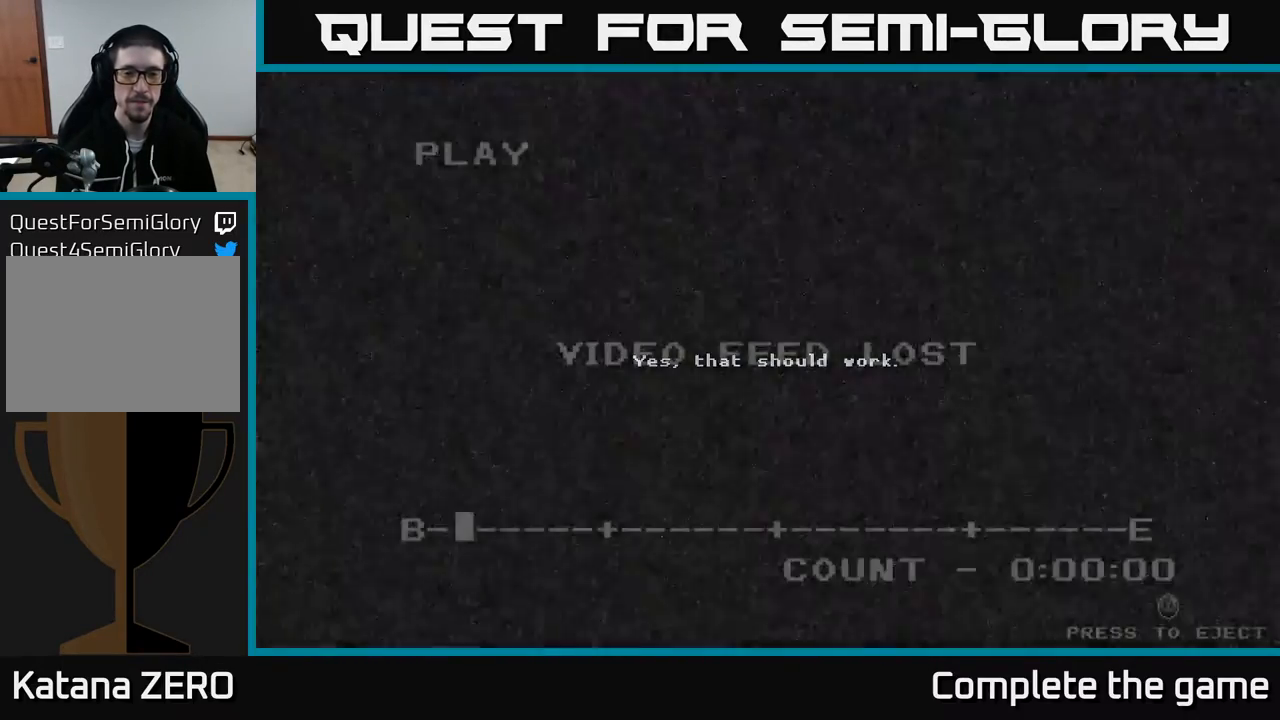
{"buttons": [], "left_stick": "center", "right_stick": "center", "events": []}
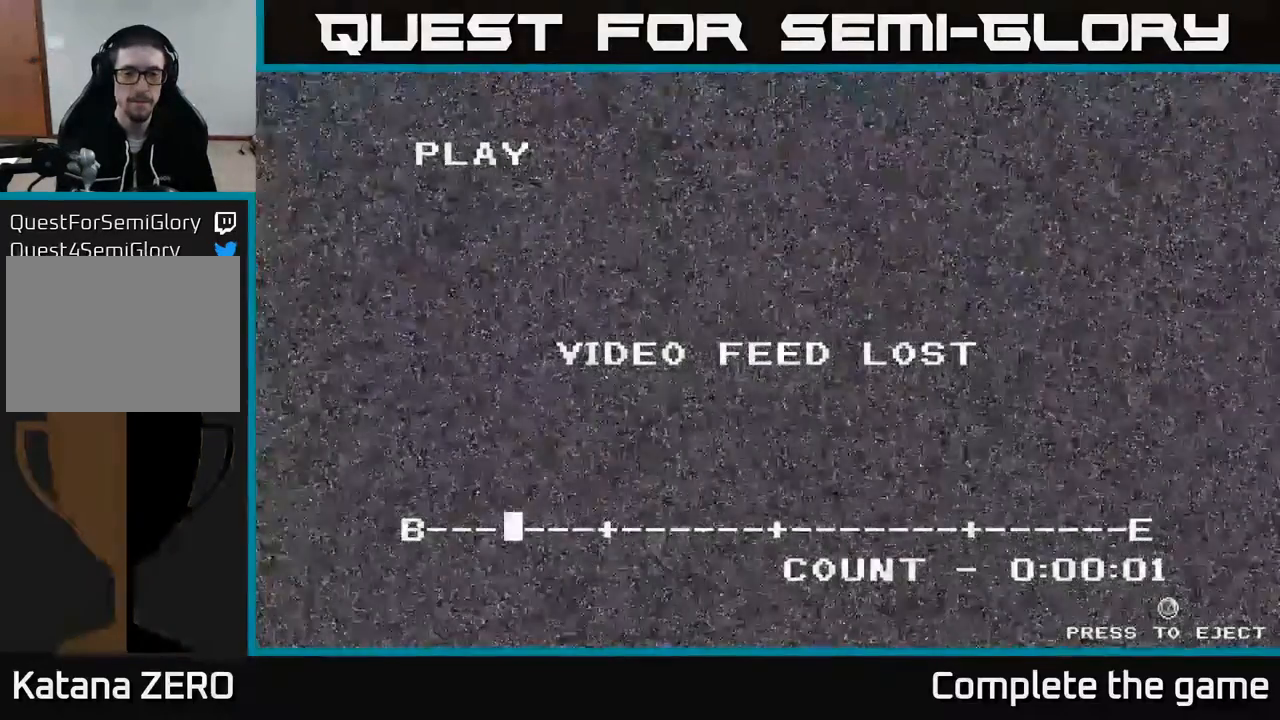
{"buttons": [], "left_stick": "center", "right_stick": "center", "events": []}
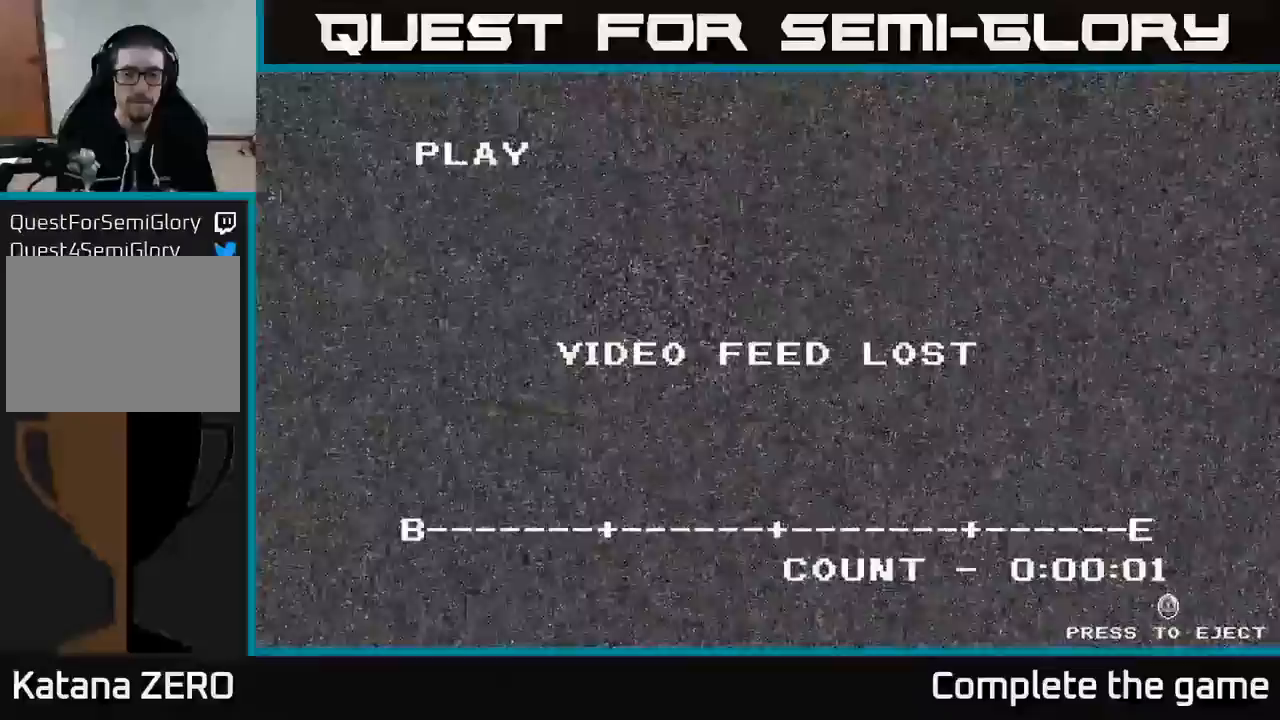
{"buttons": [], "left_stick": "center", "right_stick": "center", "events": []}
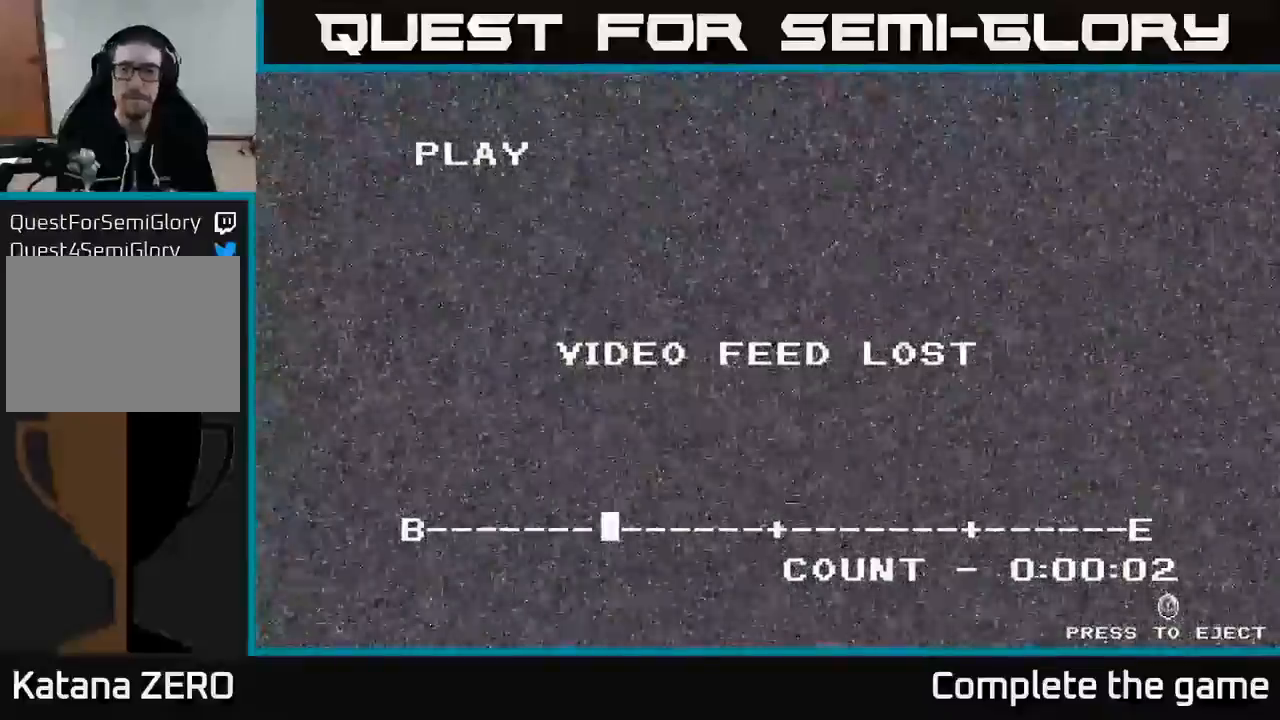
{"buttons": [], "left_stick": "center", "right_stick": "center", "events": []}
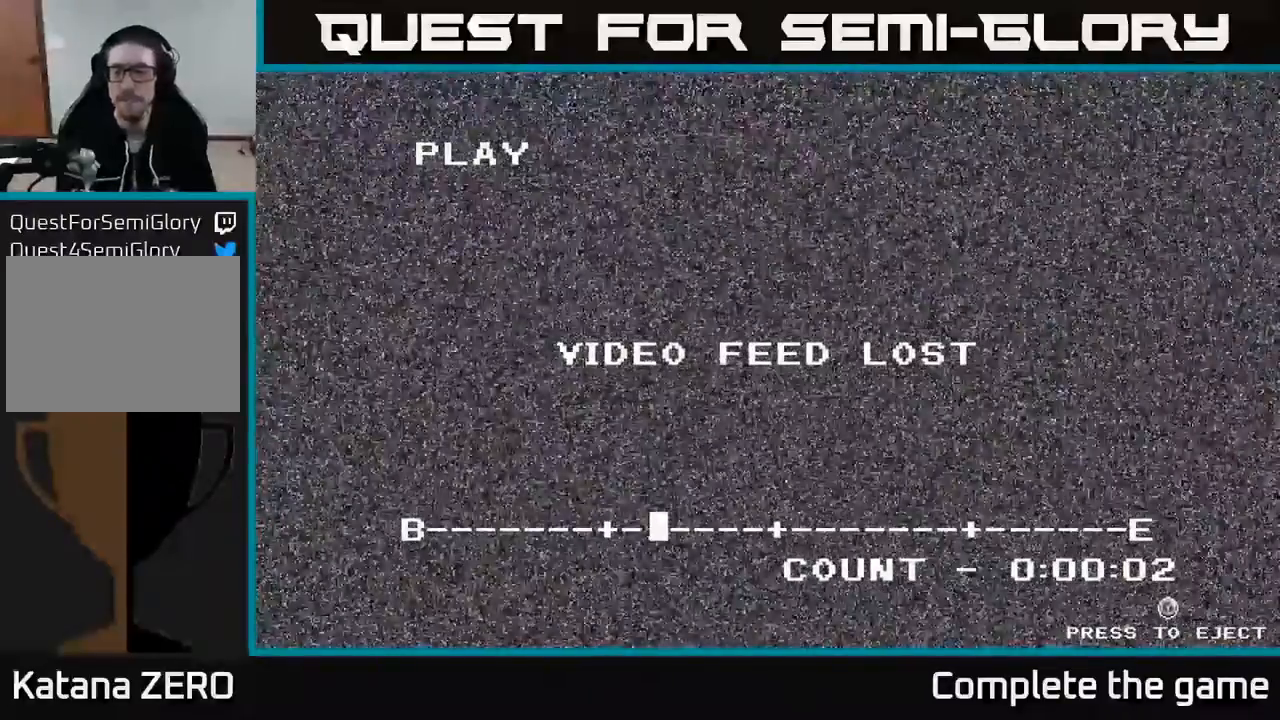
{"buttons": [], "left_stick": "center", "right_stick": "center", "events": []}
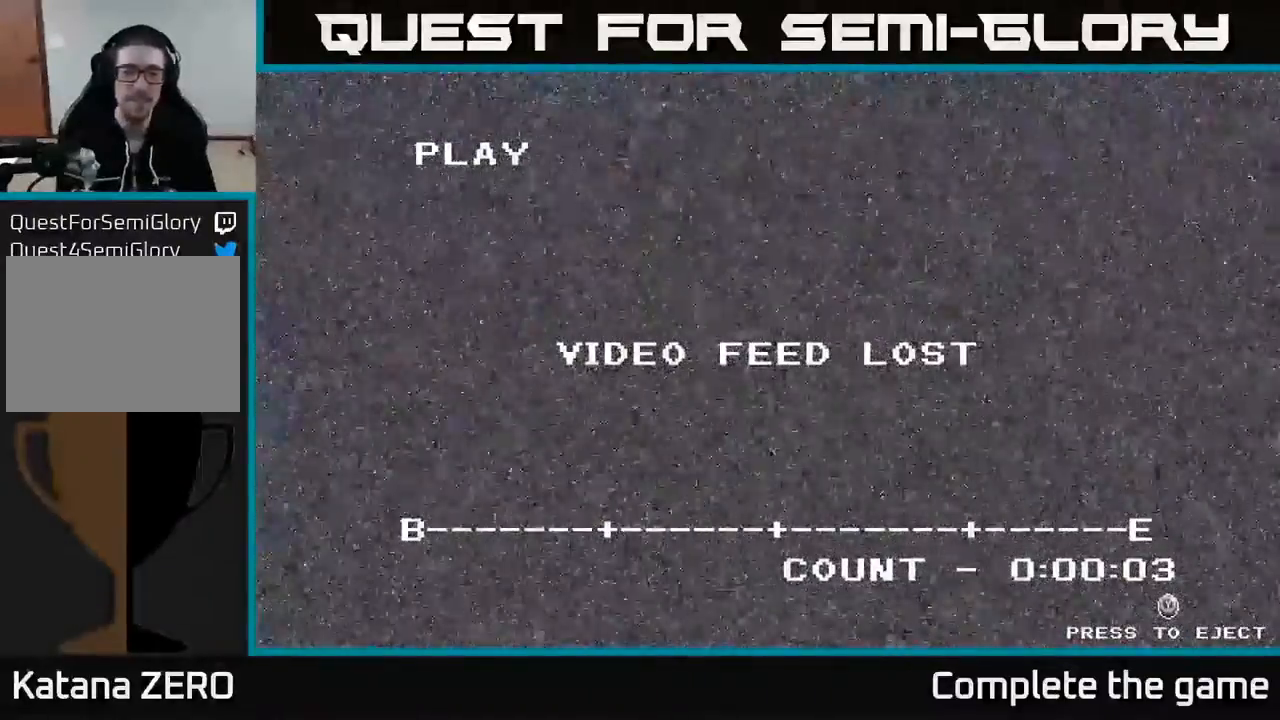
{"buttons": [], "left_stick": "center", "right_stick": "center", "events": []}
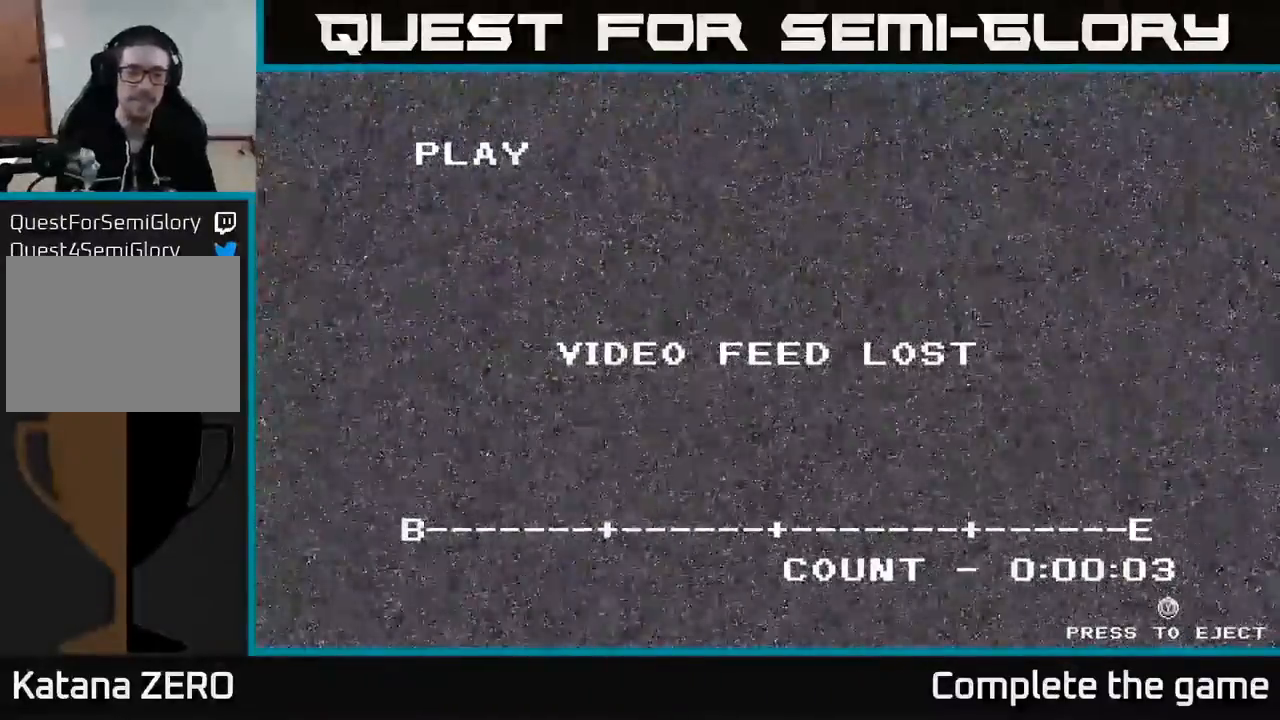
{"buttons": [], "left_stick": "center", "right_stick": "center", "events": []}
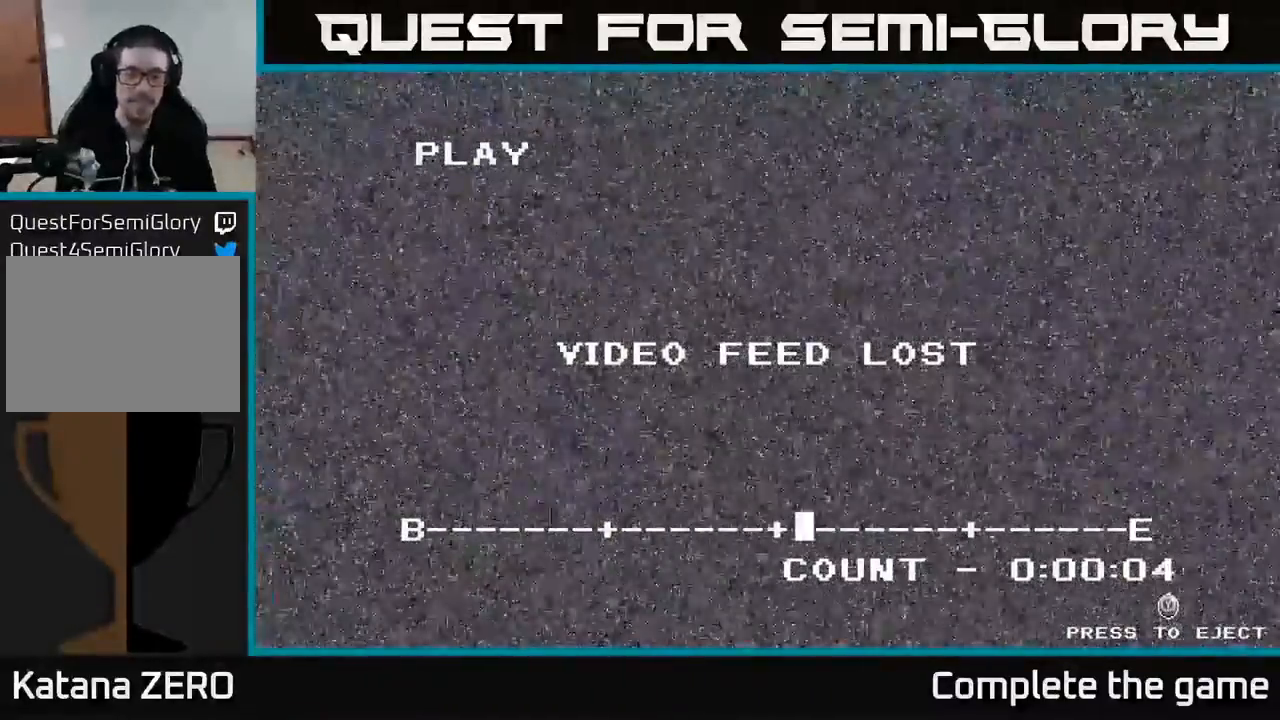
{"buttons": [], "left_stick": "center", "right_stick": "center", "events": [[283, "Y", "down"], [350, "Y", "up"]]}
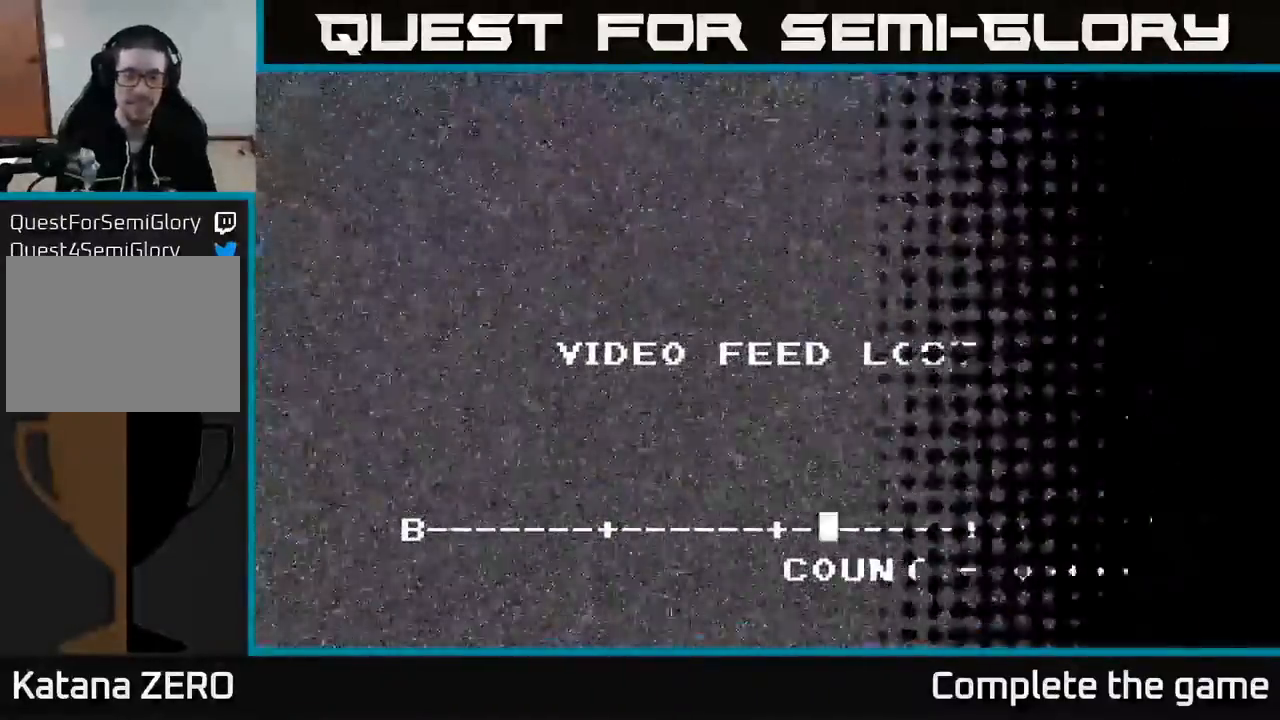
{"buttons": [], "left_stick": "center", "right_stick": "center", "events": []}
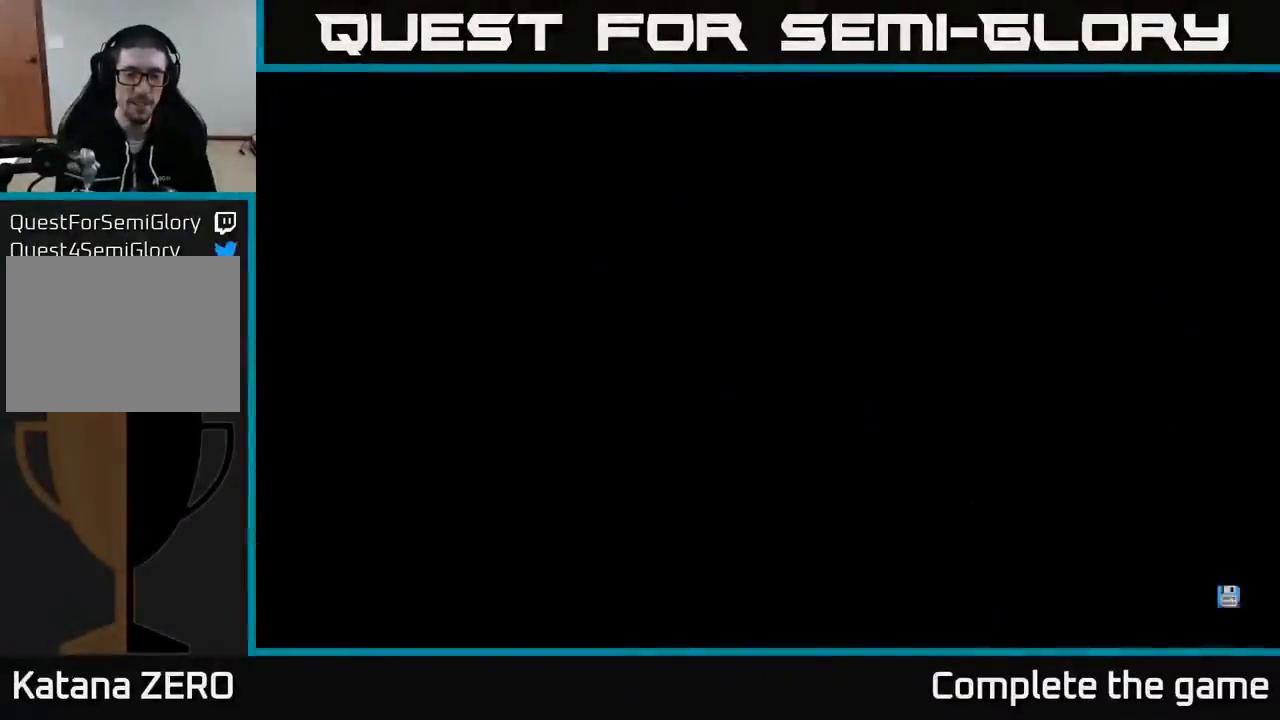
{"buttons": [], "left_stick": "center", "right_stick": "center"}
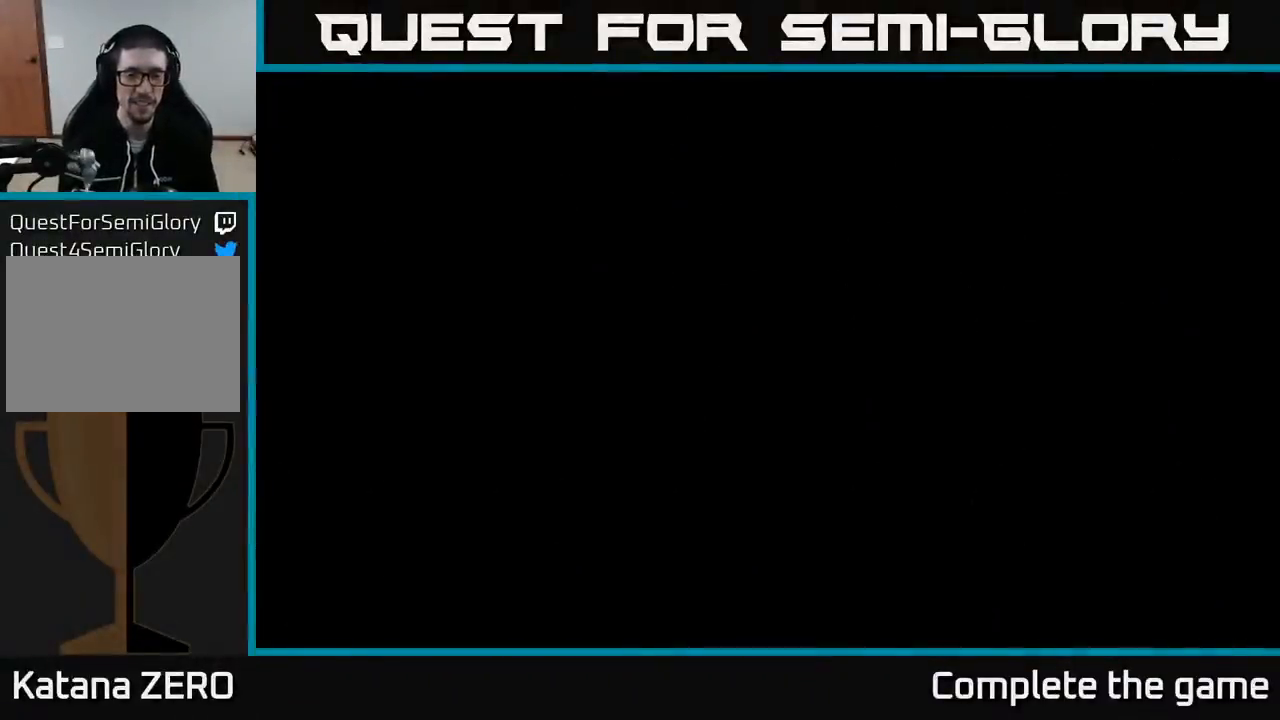
{"buttons": [], "left_stick": "center", "right_stick": "center", "events": []}
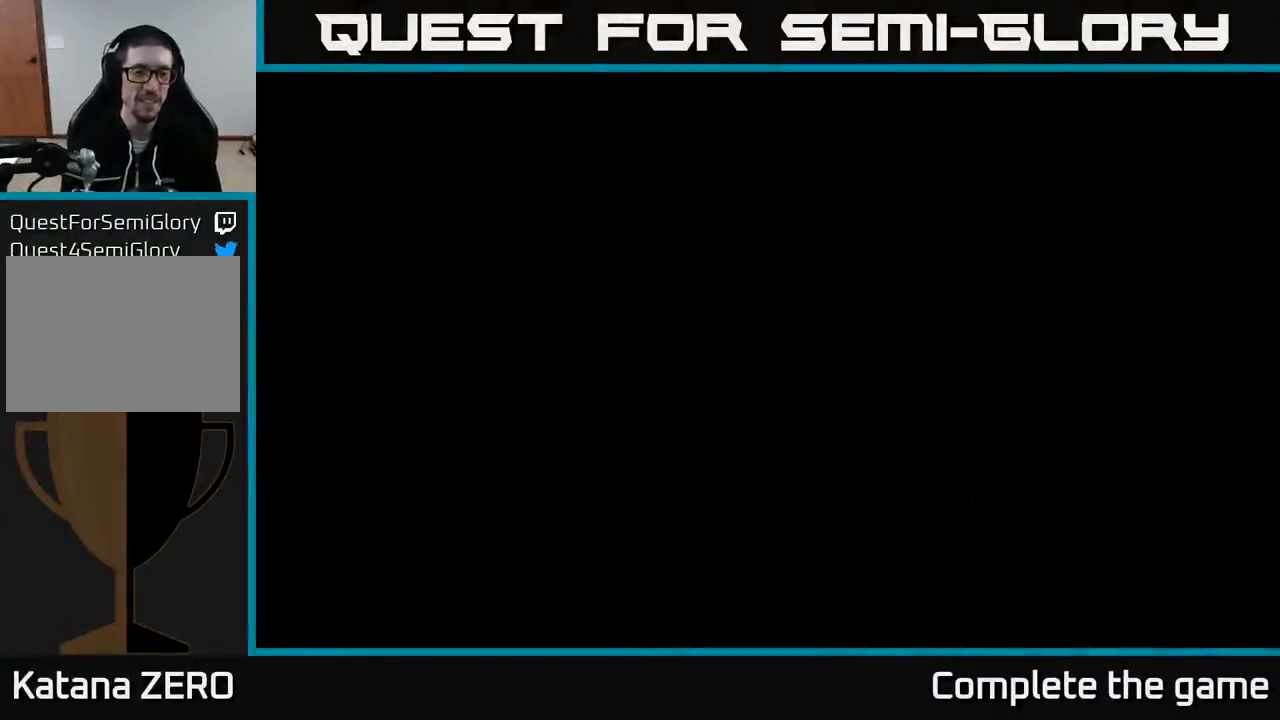
{"buttons": [], "left_stick": "center", "right_stick": "center", "events": []}
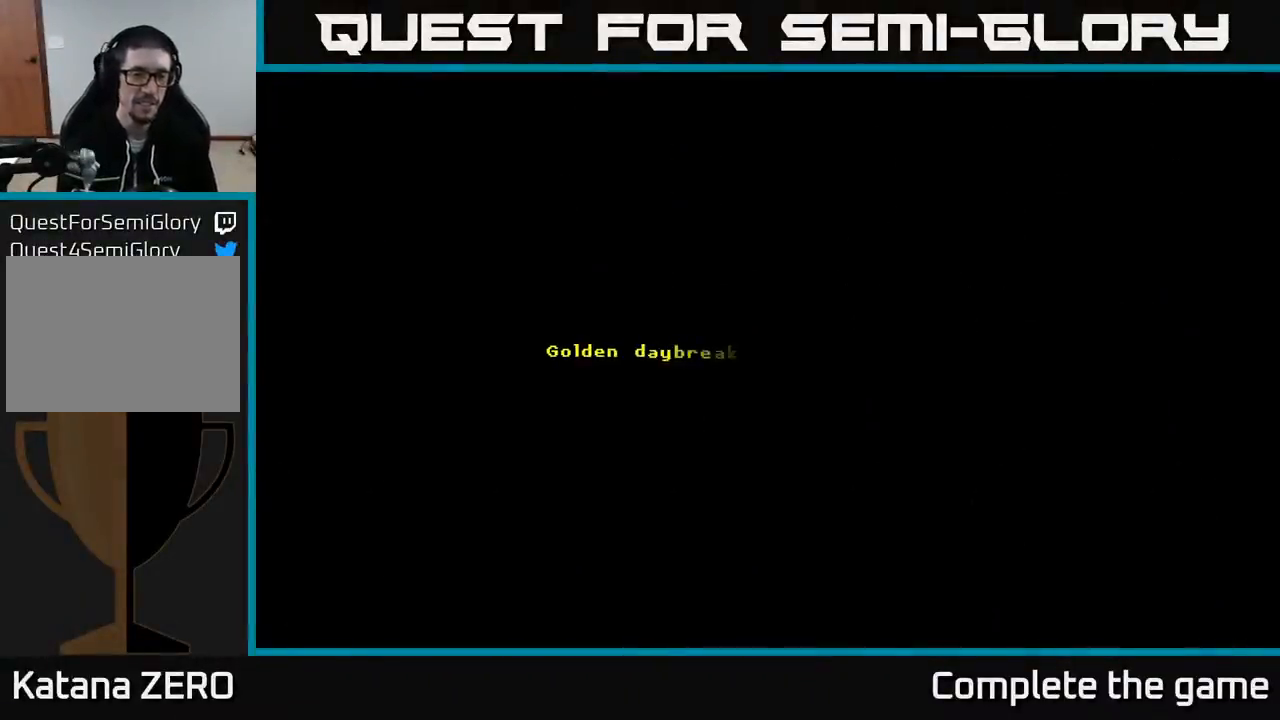
{"buttons": [], "left_stick": "center", "right_stick": "center", "events": []}
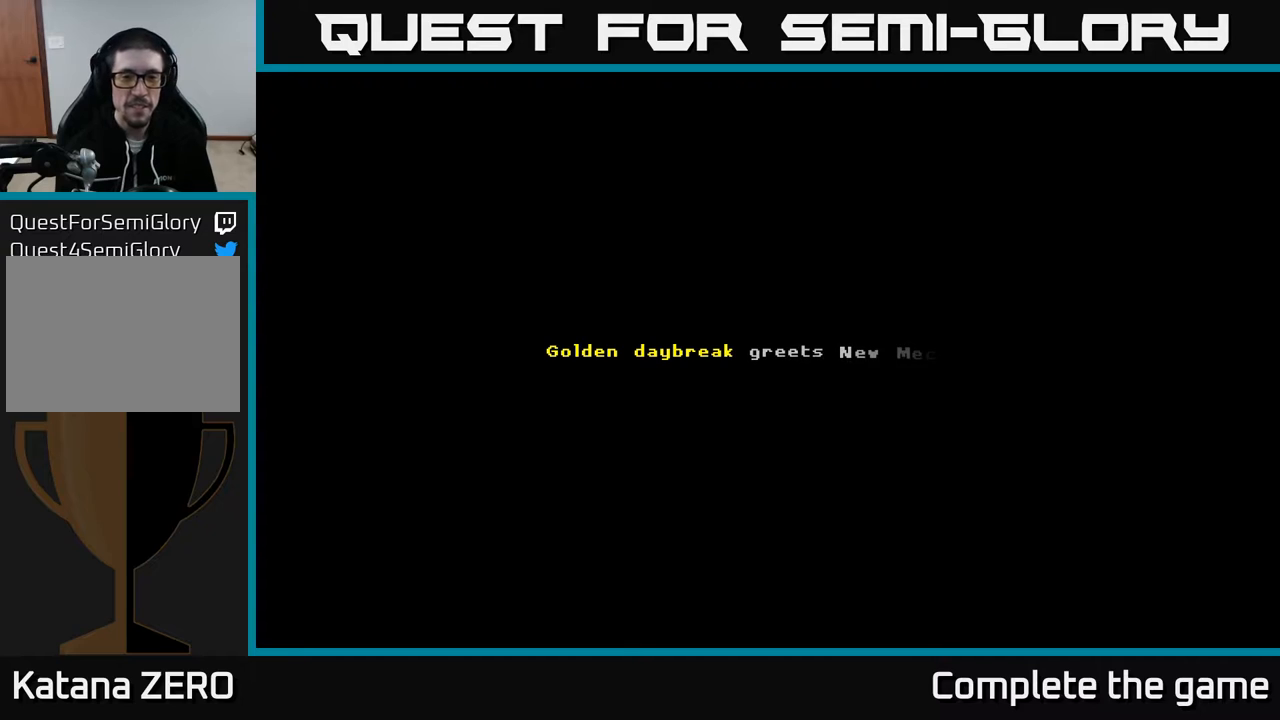
{"buttons": [], "left_stick": "center", "right_stick": "center", "events": []}
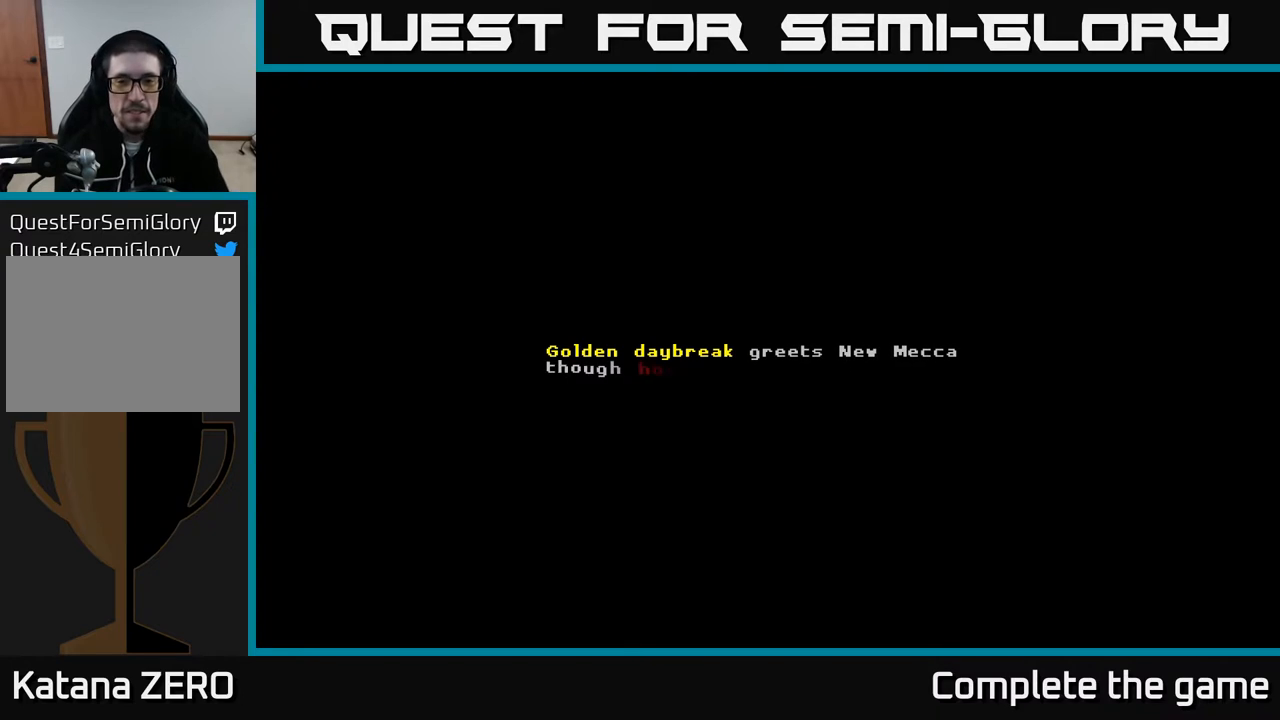
{"buttons": [], "left_stick": "center", "right_stick": "center", "events": []}